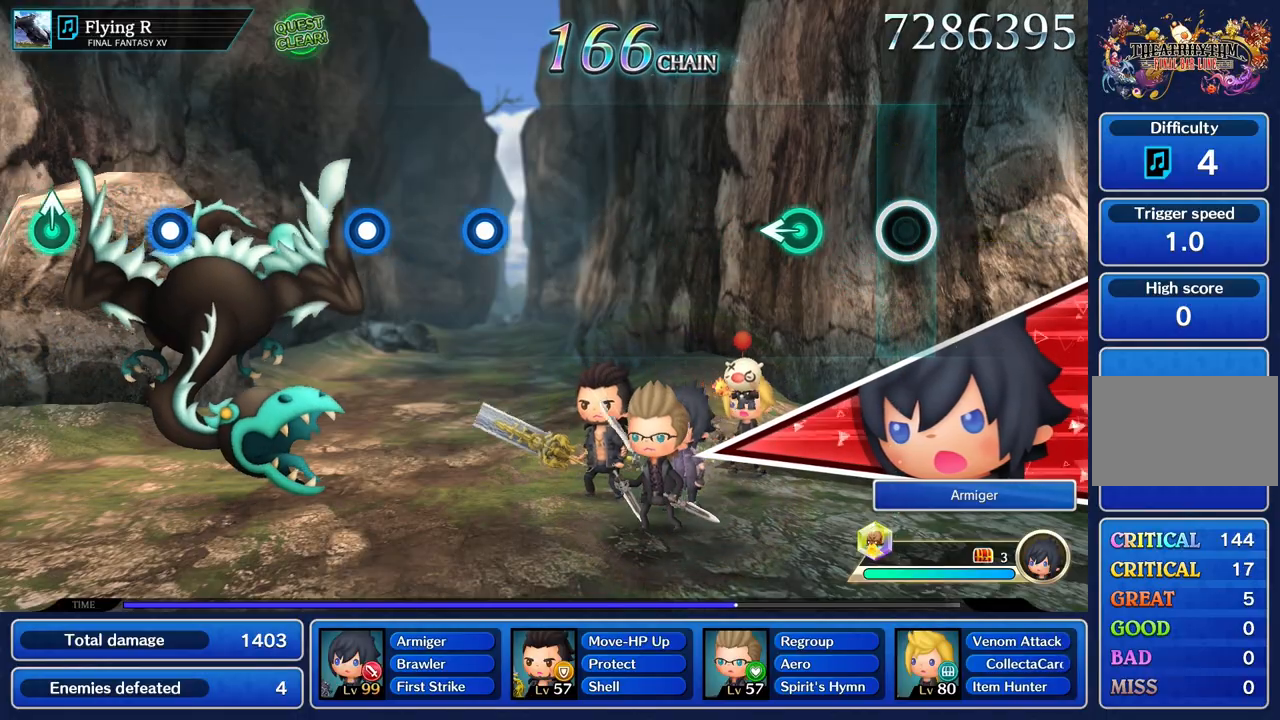
Gameplay with a controller (PlayStation layout); each line is a JSON object with the inputs held at the frame after it. "events" lists button and stick changes between this image and that frame as [ms after this image, input, new state], when the widget could be followed in between. Not read: CIRCLE CROSS L3 R3.
{"buttons": [], "left_stick": "center", "right_stick": "center", "events": [[333, "left_stick", "left"], [450, "left_stick", "center"]]}
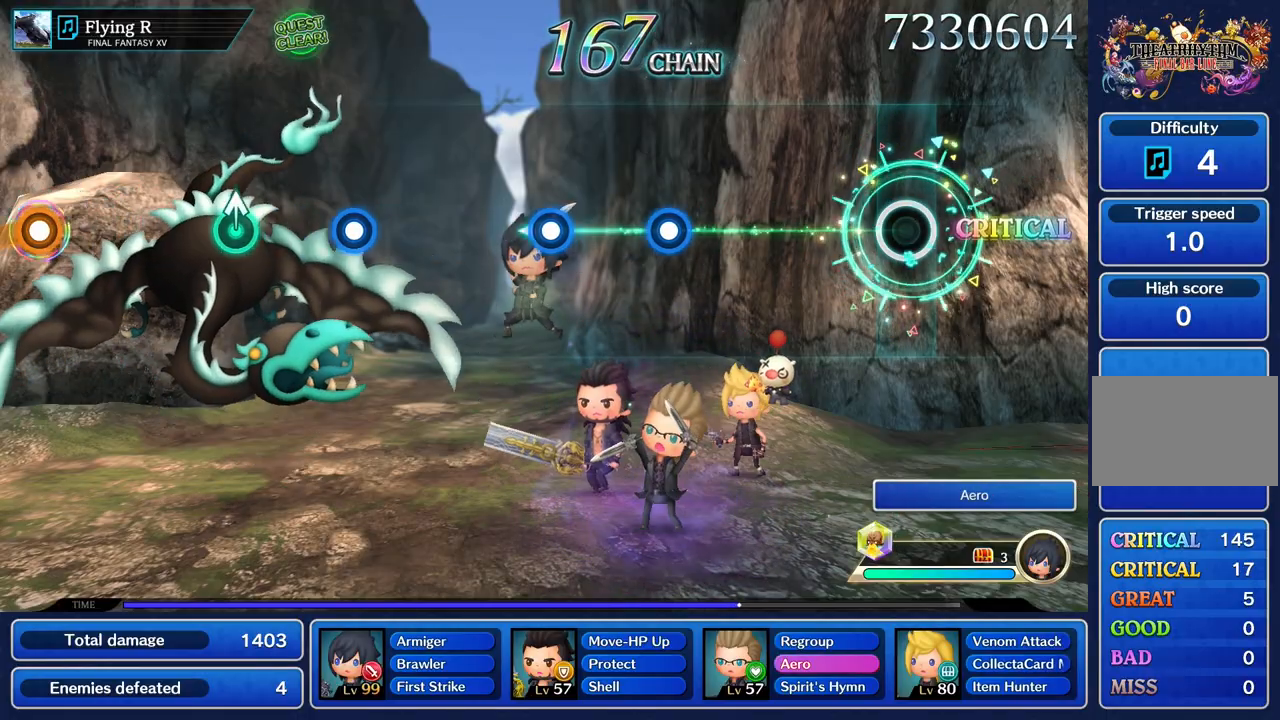
{"buttons": [], "left_stick": "center", "right_stick": "center", "events": []}
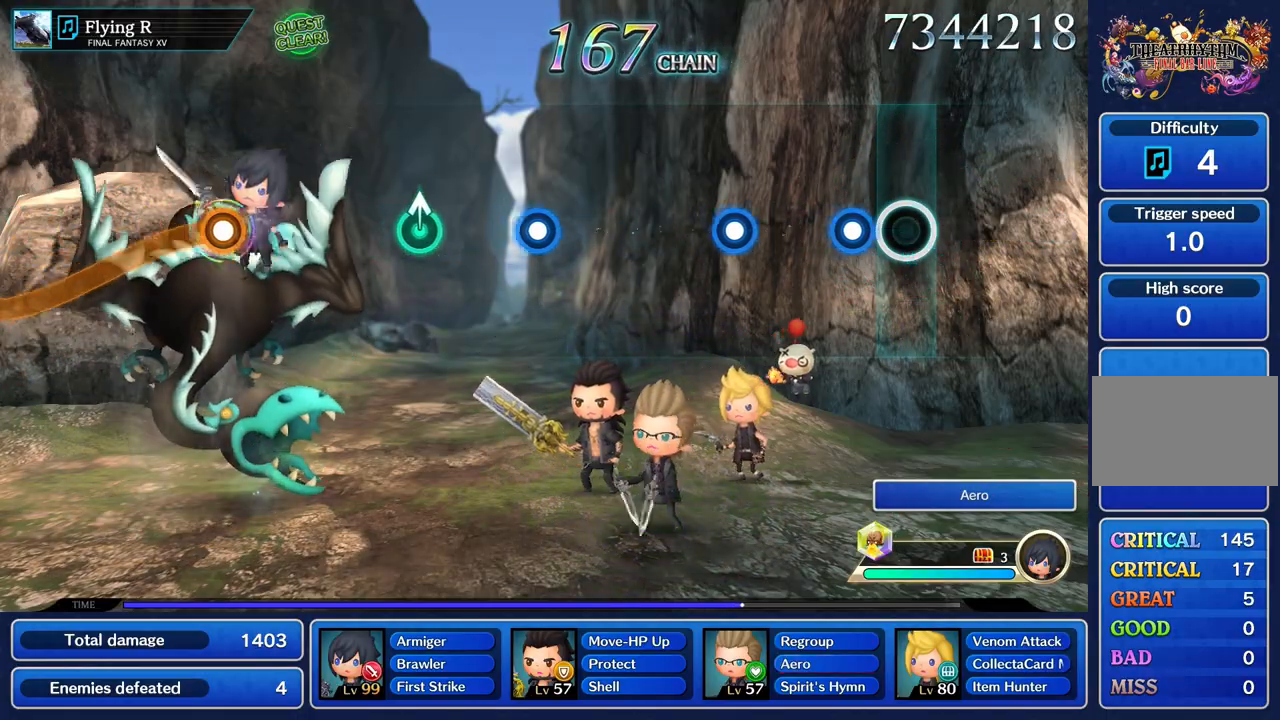
{"buttons": ["R1"], "left_stick": "center", "right_stick": "center", "events": [[166, "R1", "down"], [300, "R1", "up"], [500, "R1", "down"]]}
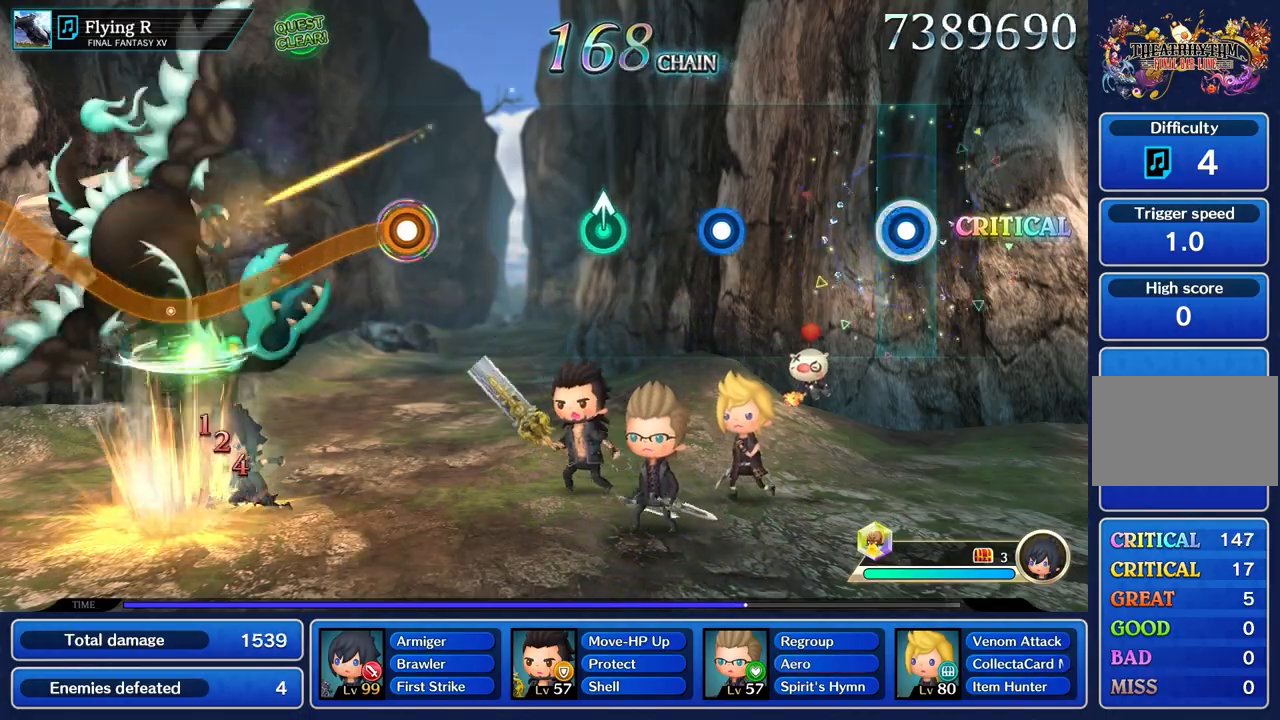
{"buttons": [], "left_stick": "center", "right_stick": "center", "events": [[117, "R1", "up"]]}
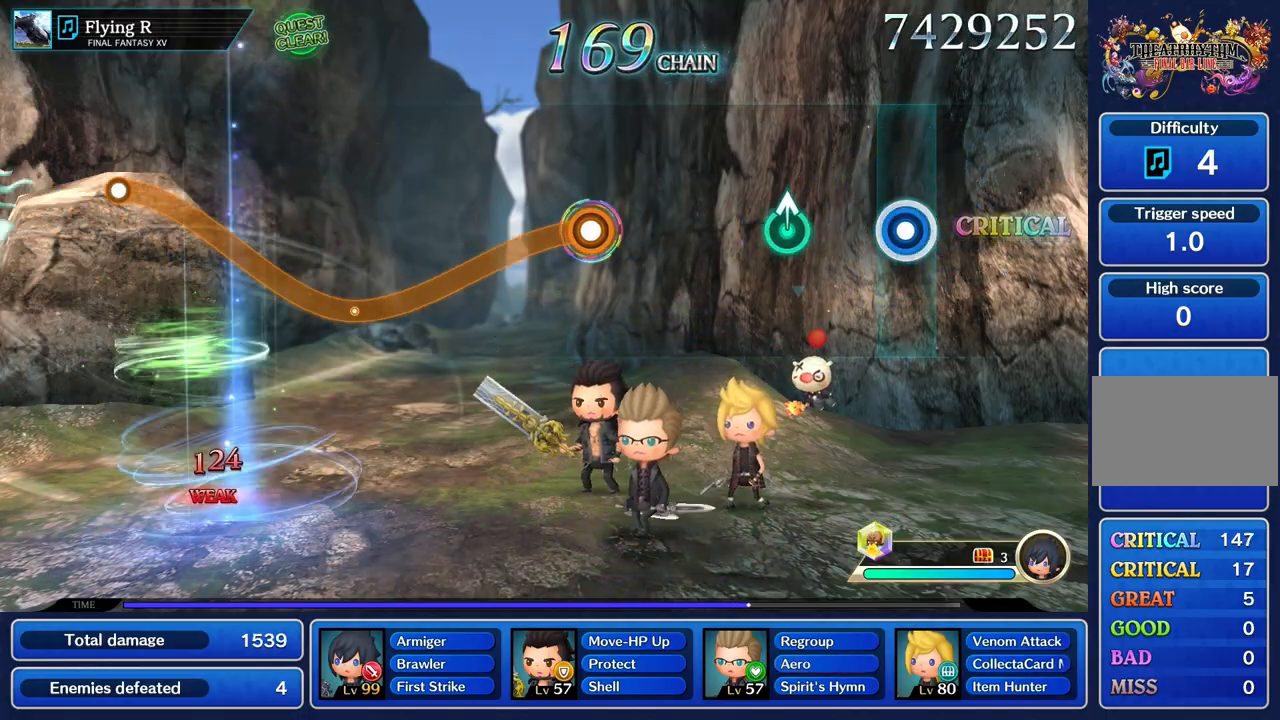
{"buttons": [], "left_stick": "center", "right_stick": "center", "events": [[50, "R1", "down"], [150, "R1", "up"], [350, "left_stick", "up"], [467, "left_stick", "center"]]}